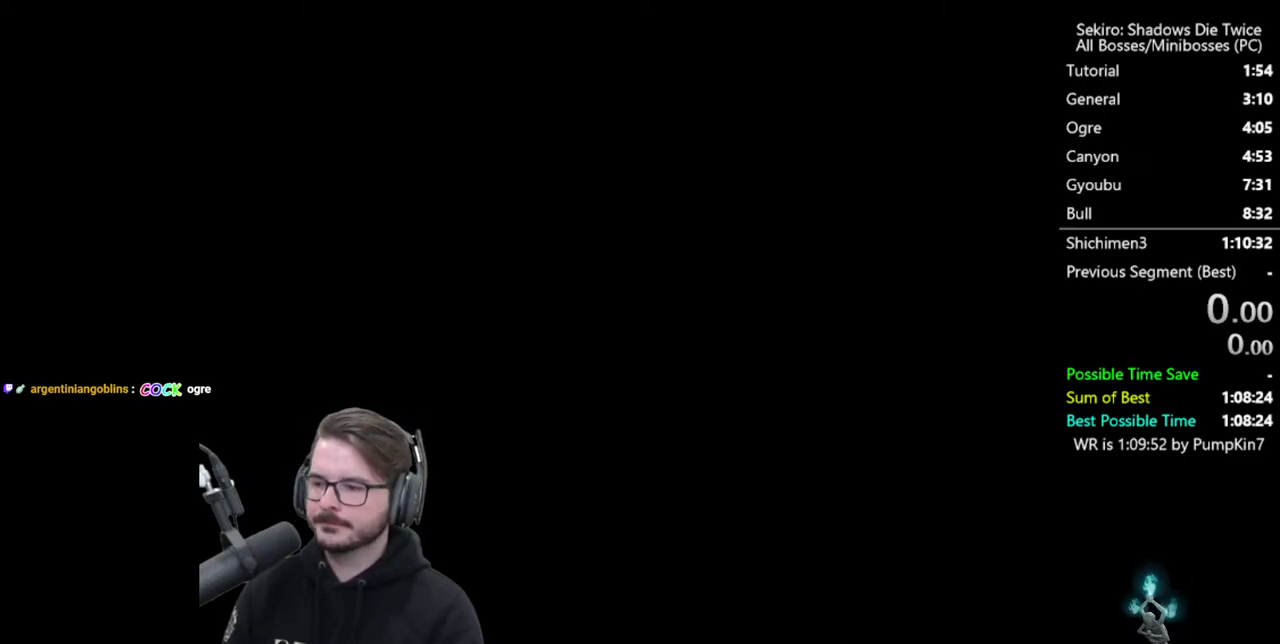
Gameplay with a controller (Xbox layout); each line is a JSON object with the inputs held at the frame after it. "button_events" lists button changes between this image and that frame as [ms after this image, input, new state], when the widget could be followed in between (sticks are given only as held states).
{"buttons": [], "left_stick": "up", "right_stick": "center", "button_events": []}
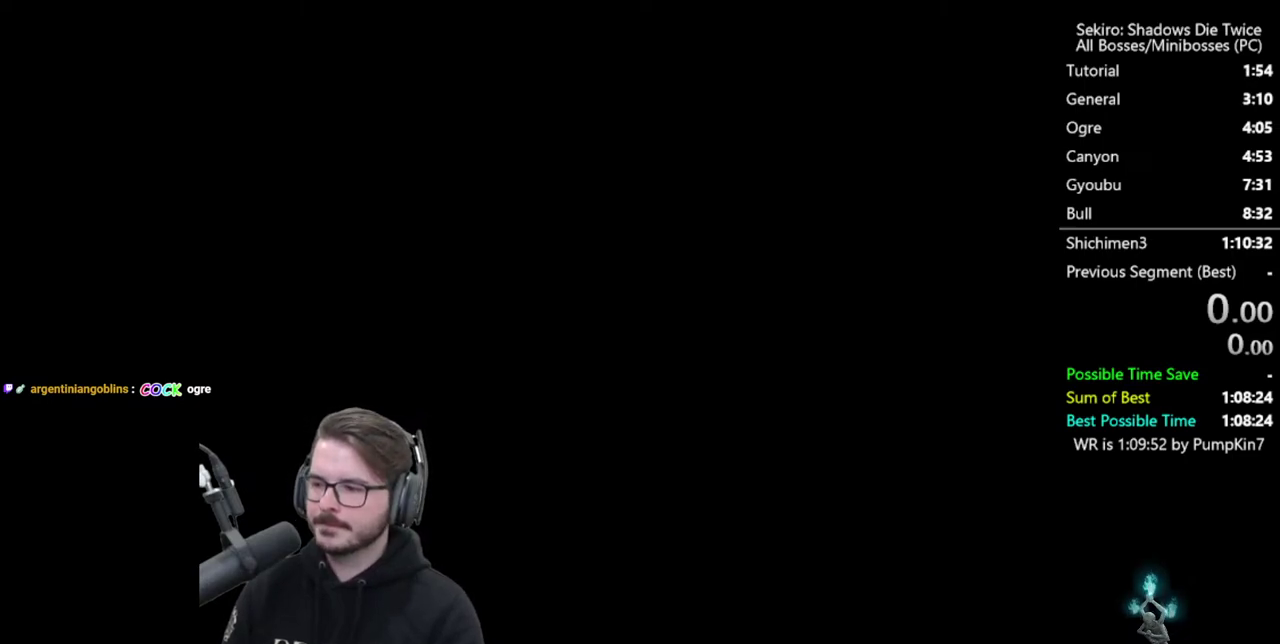
{"buttons": [], "left_stick": "up", "right_stick": "center", "button_events": []}
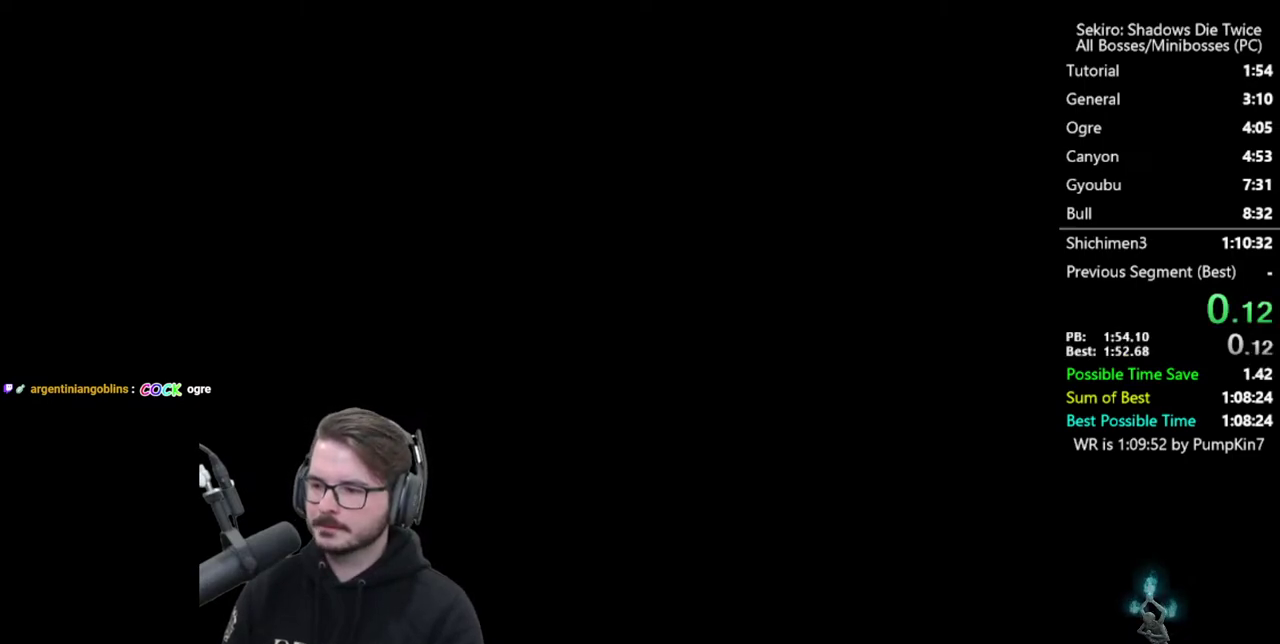
{"buttons": [], "left_stick": "up", "right_stick": "center", "button_events": [[233, "A", "down"], [333, "A", "up"], [400, "A", "down"], [500, "A", "up"]]}
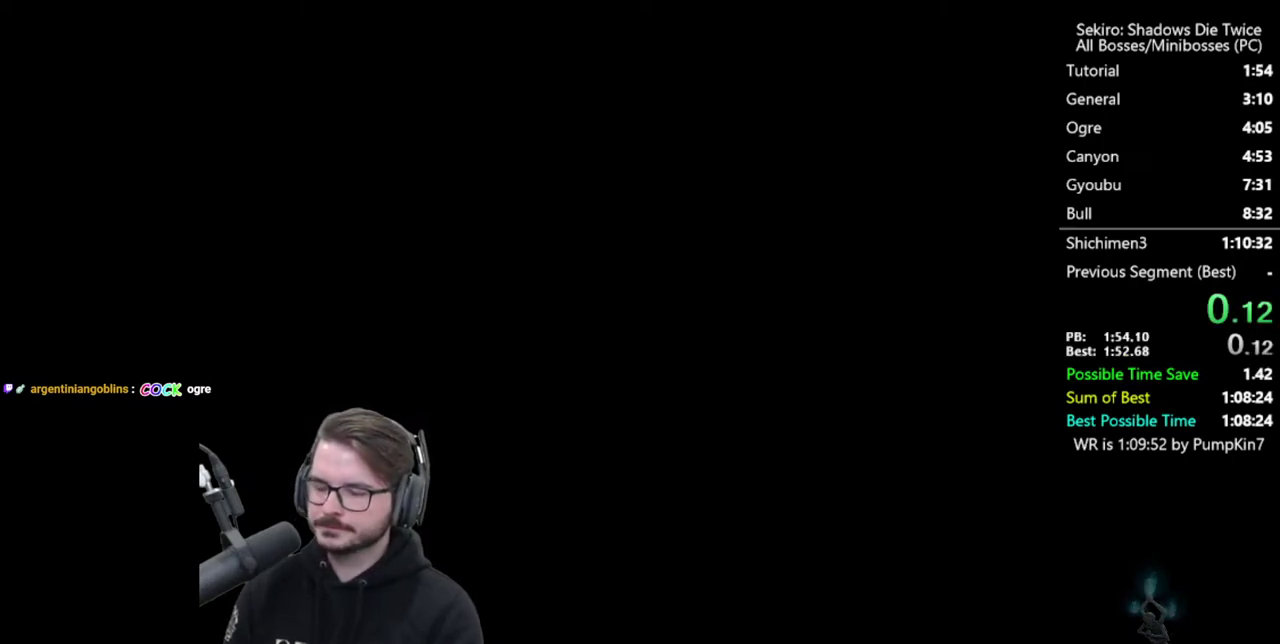
{"buttons": [], "left_stick": "up", "right_stick": "center", "button_events": [[67, "A", "down"], [133, "A", "up"], [200, "A", "down"], [433, "A", "up"]]}
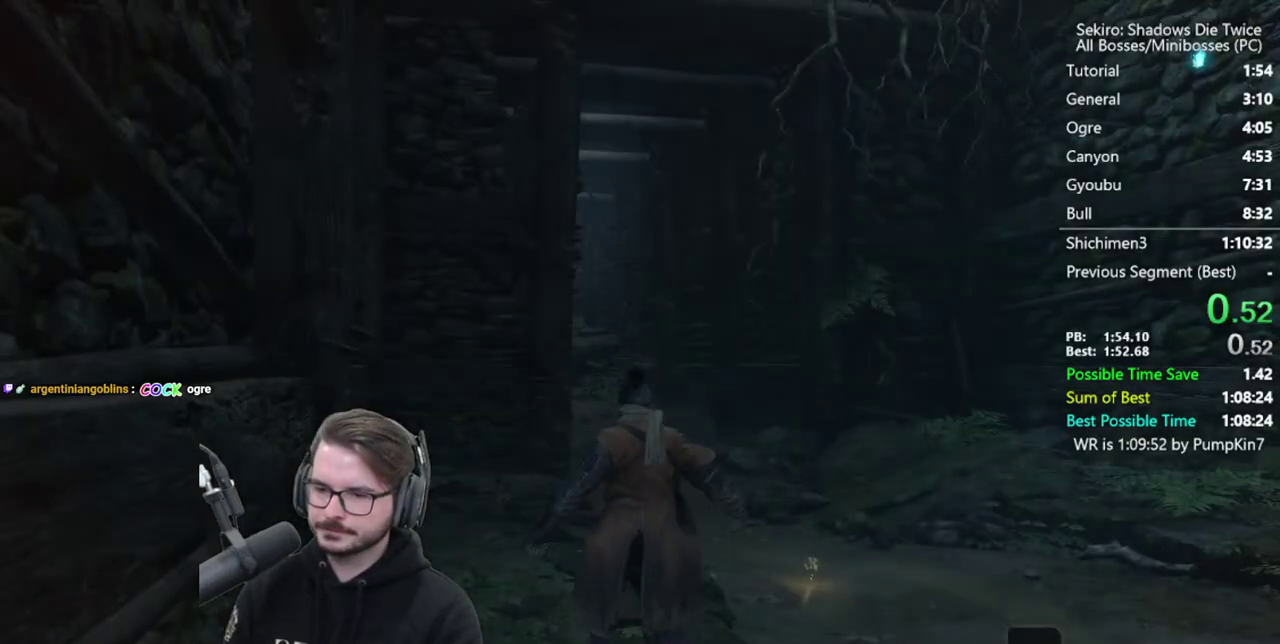
{"buttons": [], "left_stick": "up", "right_stick": "center", "button_events": [[33, "A", "down"], [100, "A", "up"]]}
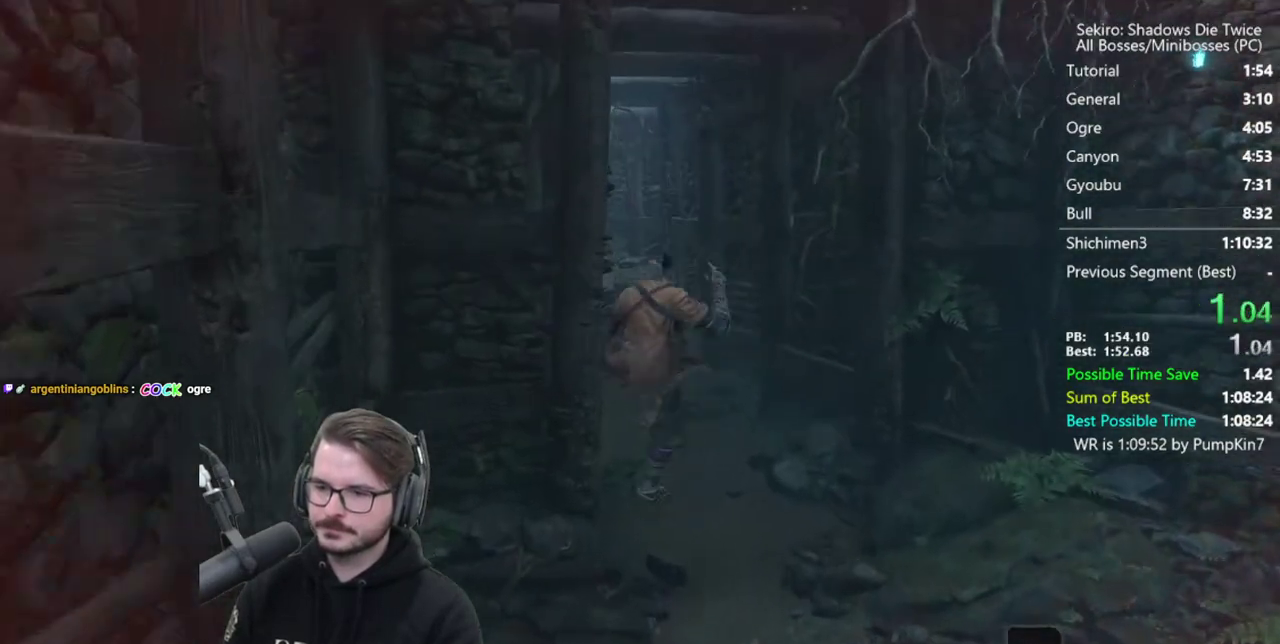
{"buttons": ["A"], "left_stick": "up", "right_stick": "center", "button_events": [[433, "A", "down"]]}
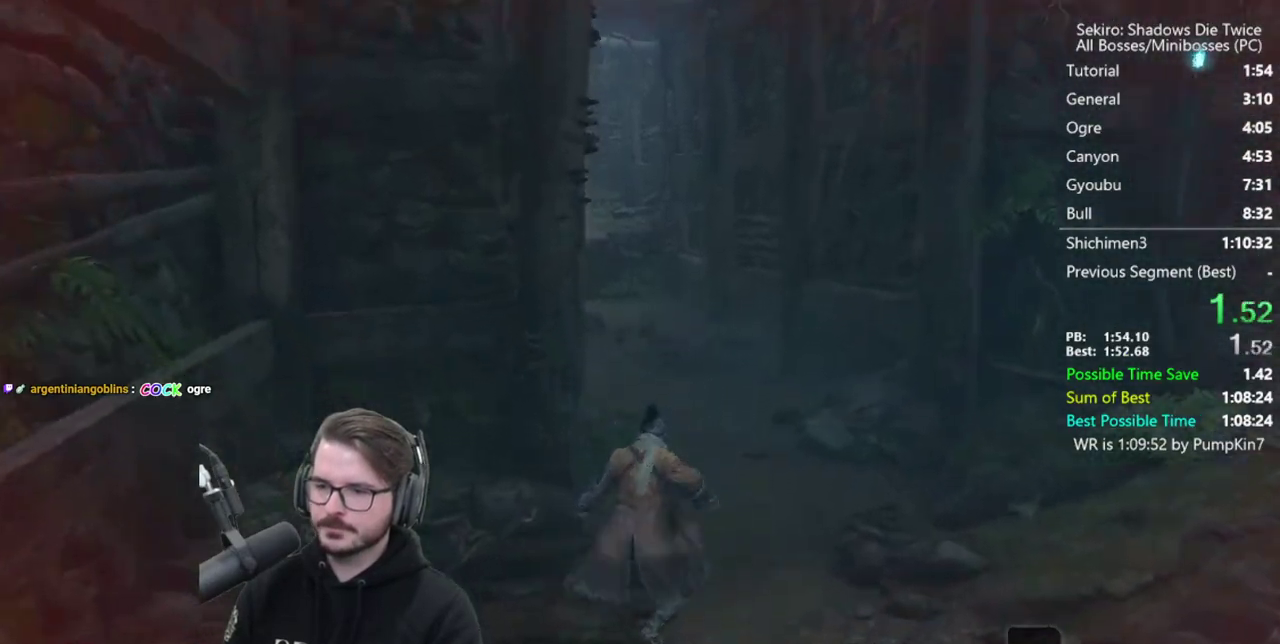
{"buttons": ["X"], "left_stick": "up", "right_stick": "left", "button_events": [[33, "A", "up"], [133, "X", "down"]]}
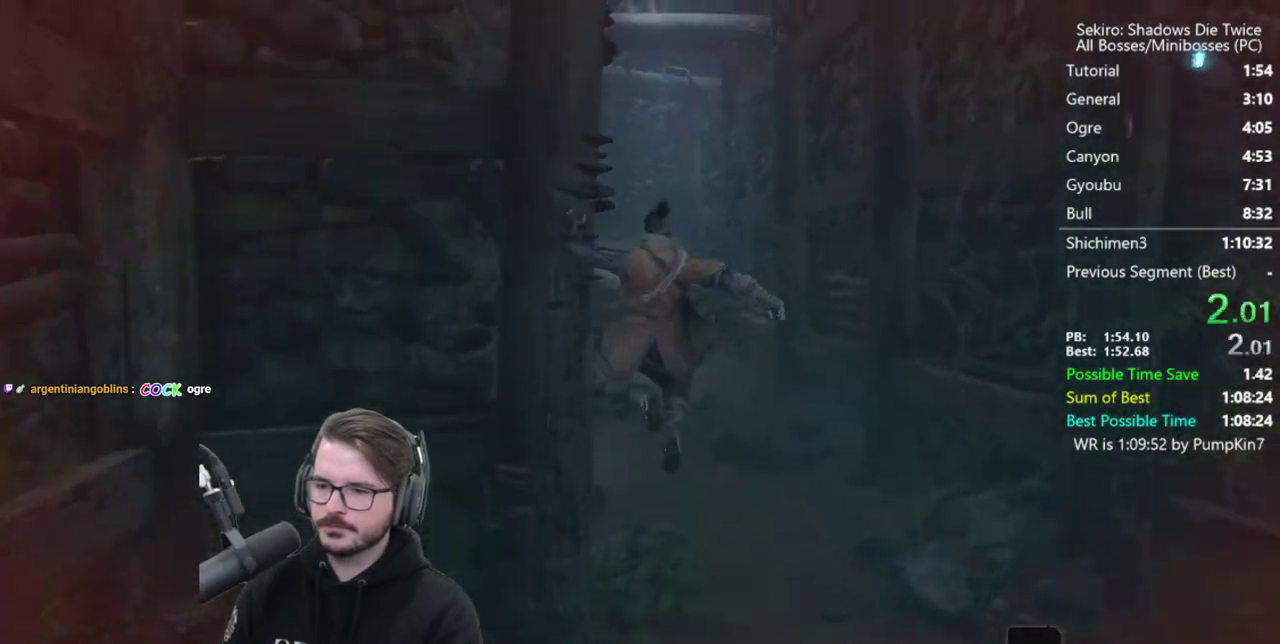
{"buttons": [], "left_stick": "up", "right_stick": "center", "button_events": [[233, "X", "up"]]}
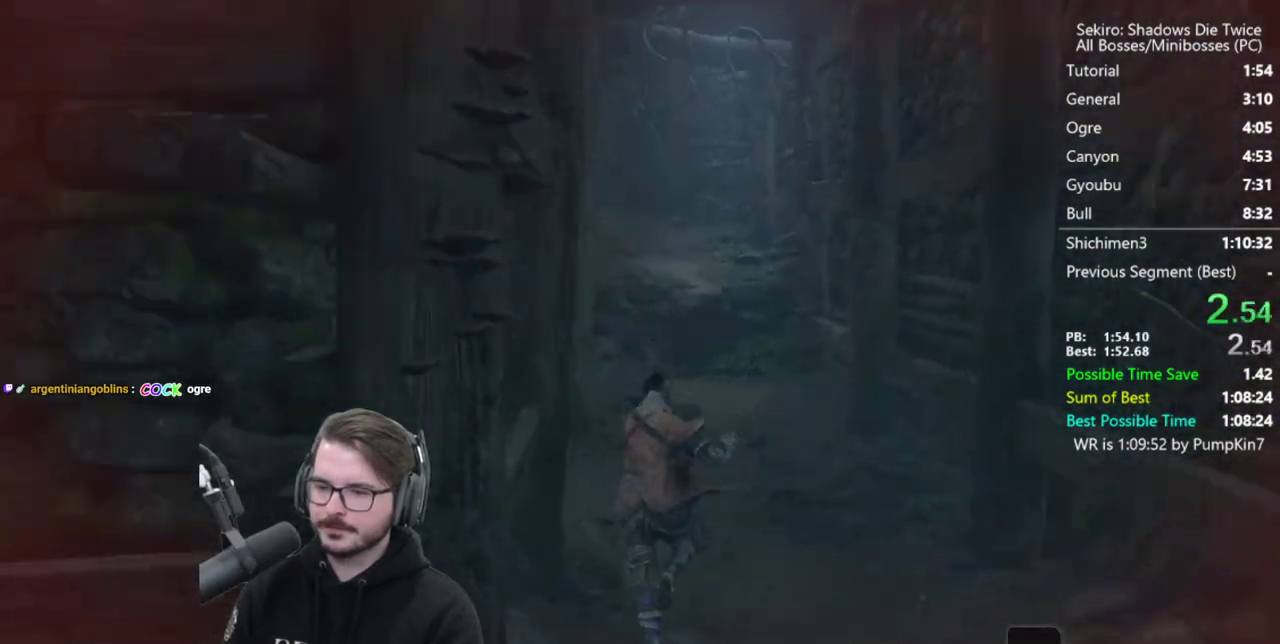
{"buttons": ["X"], "left_stick": "up", "right_stick": "down-left", "button_events": [[100, "A", "down"], [167, "A", "up"], [300, "X", "down"]]}
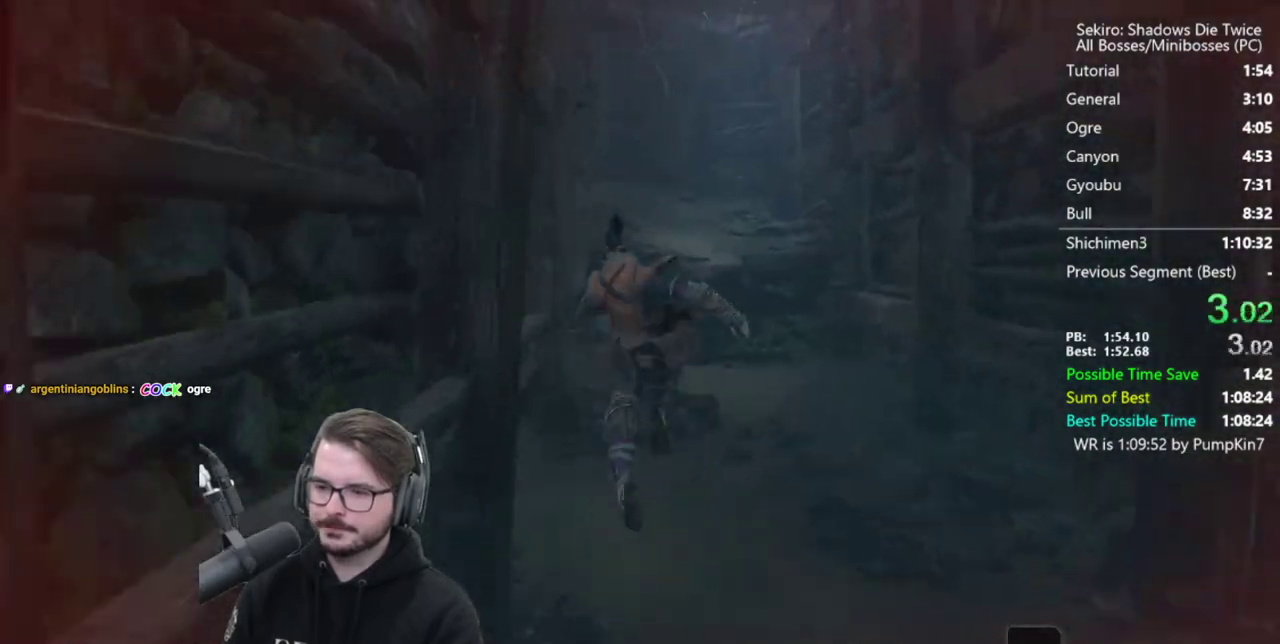
{"buttons": [], "left_stick": "up", "right_stick": "center", "button_events": [[133, "X", "up"]]}
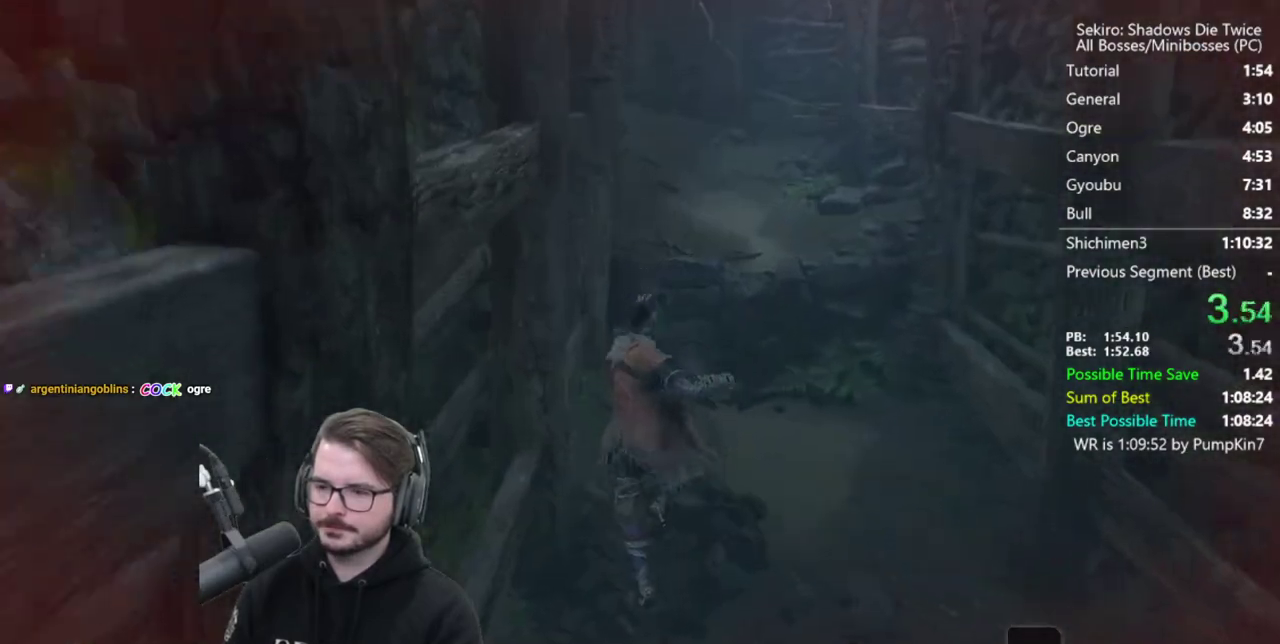
{"buttons": ["X"], "left_stick": "up", "right_stick": "center", "button_events": [[367, "A", "down"], [467, "A", "up"], [467, "X", "down"]]}
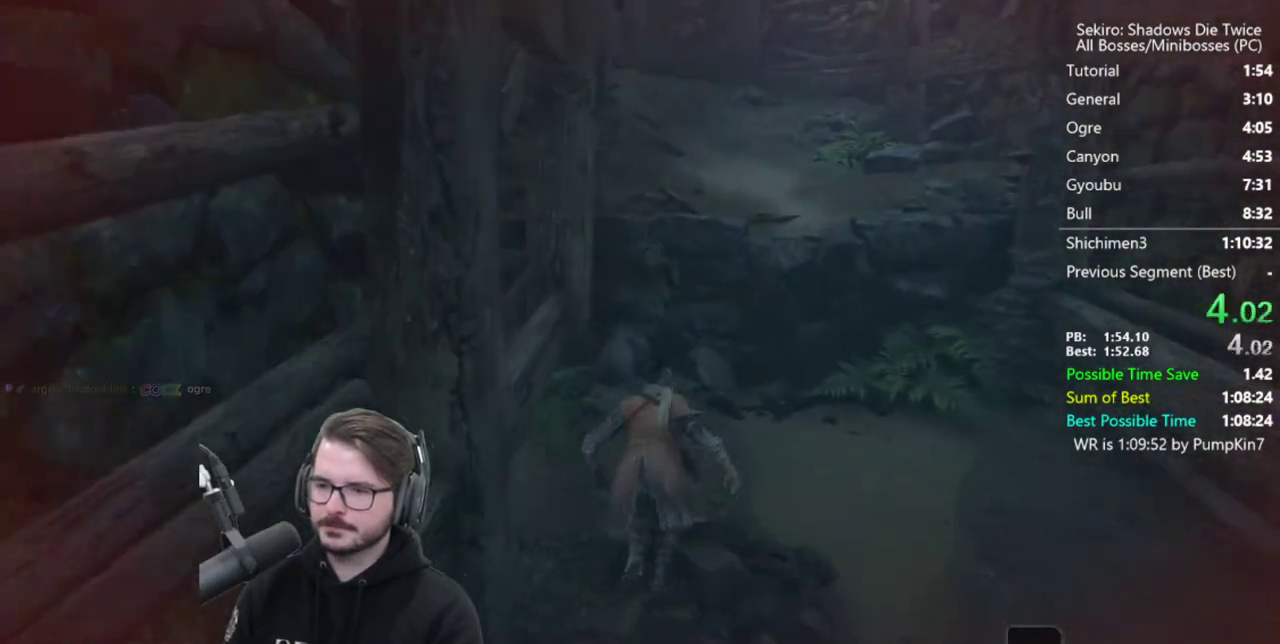
{"buttons": [], "left_stick": "up", "right_stick": "center", "button_events": [[267, "X", "up"]]}
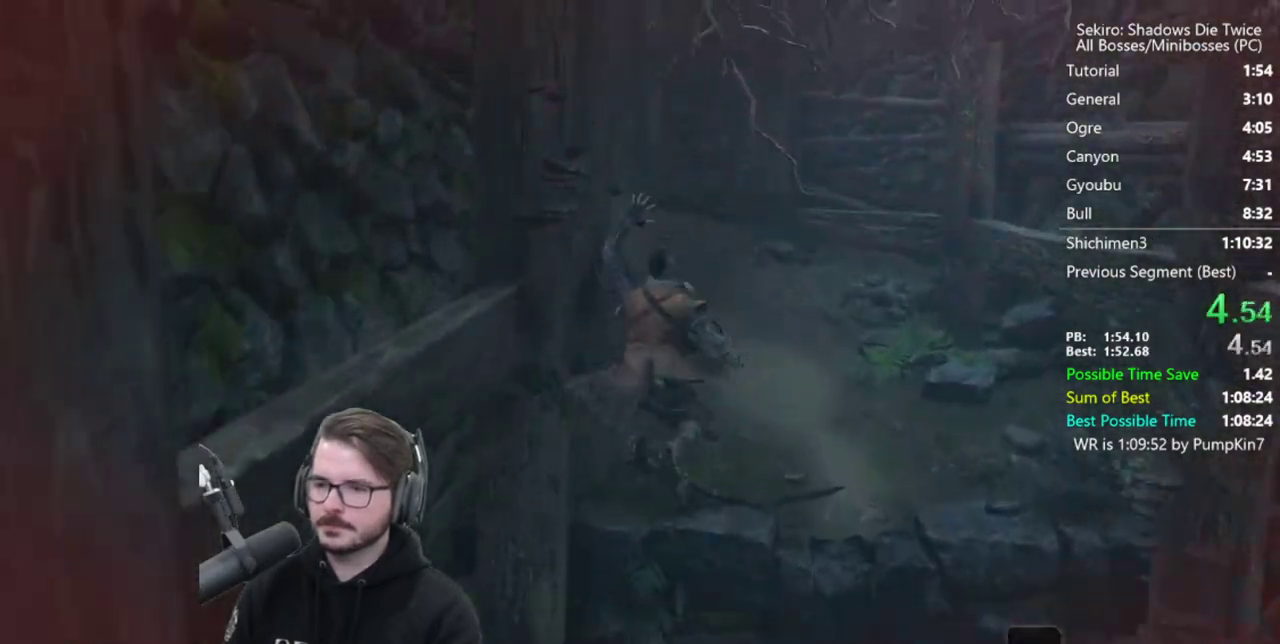
{"buttons": ["X"], "left_stick": "up", "right_stick": "left", "button_events": [[233, "A", "down"], [300, "A", "up"], [367, "X", "down"]]}
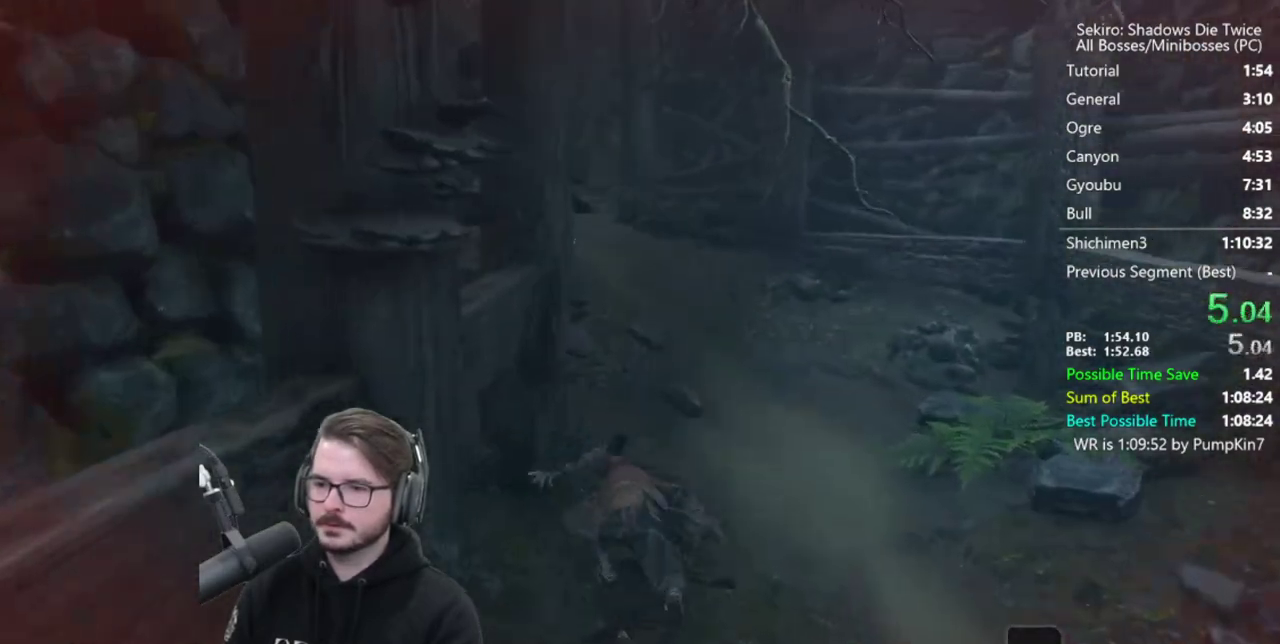
{"buttons": [], "left_stick": "up", "right_stick": "left", "button_events": [[233, "X", "up"]]}
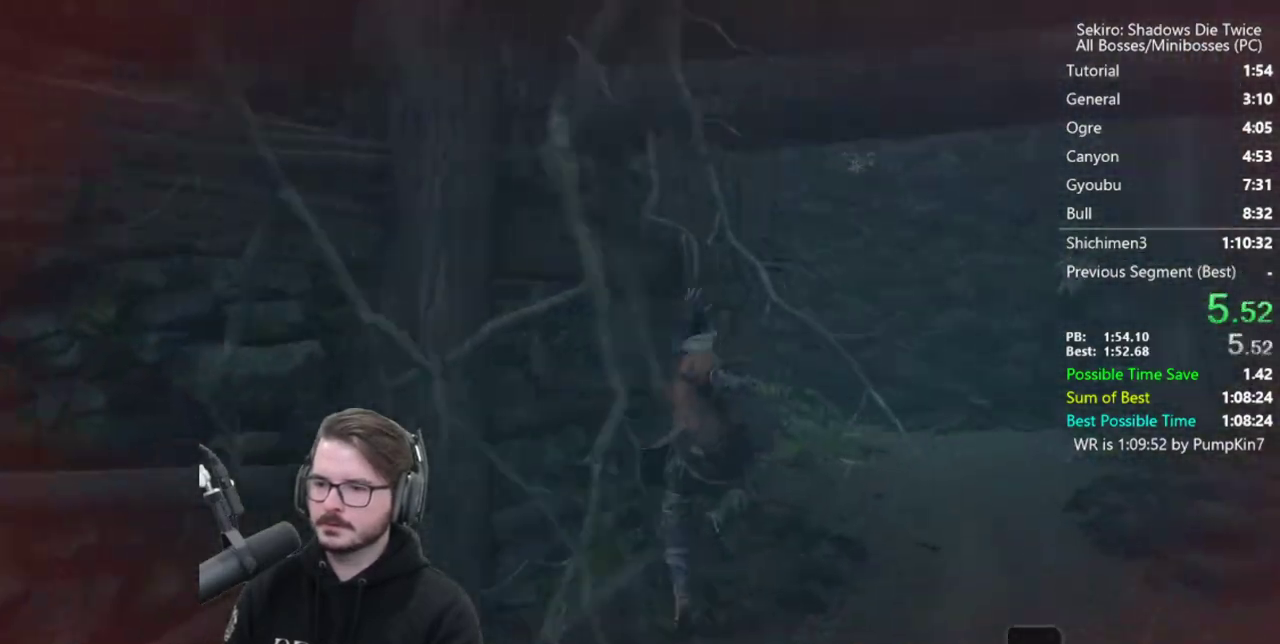
{"buttons": [], "left_stick": "up", "right_stick": "center", "button_events": []}
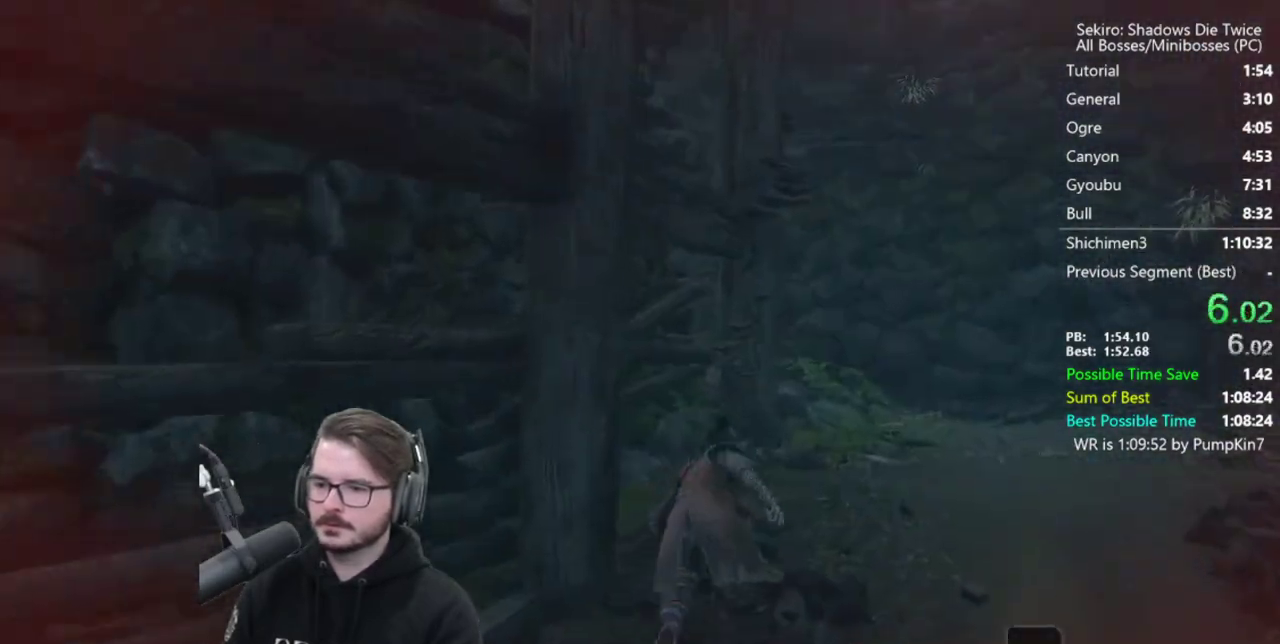
{"buttons": ["A"], "left_stick": "up", "right_stick": "center", "button_events": [[133, "A", "down"], [233, "A", "up"], [300, "A", "down"]]}
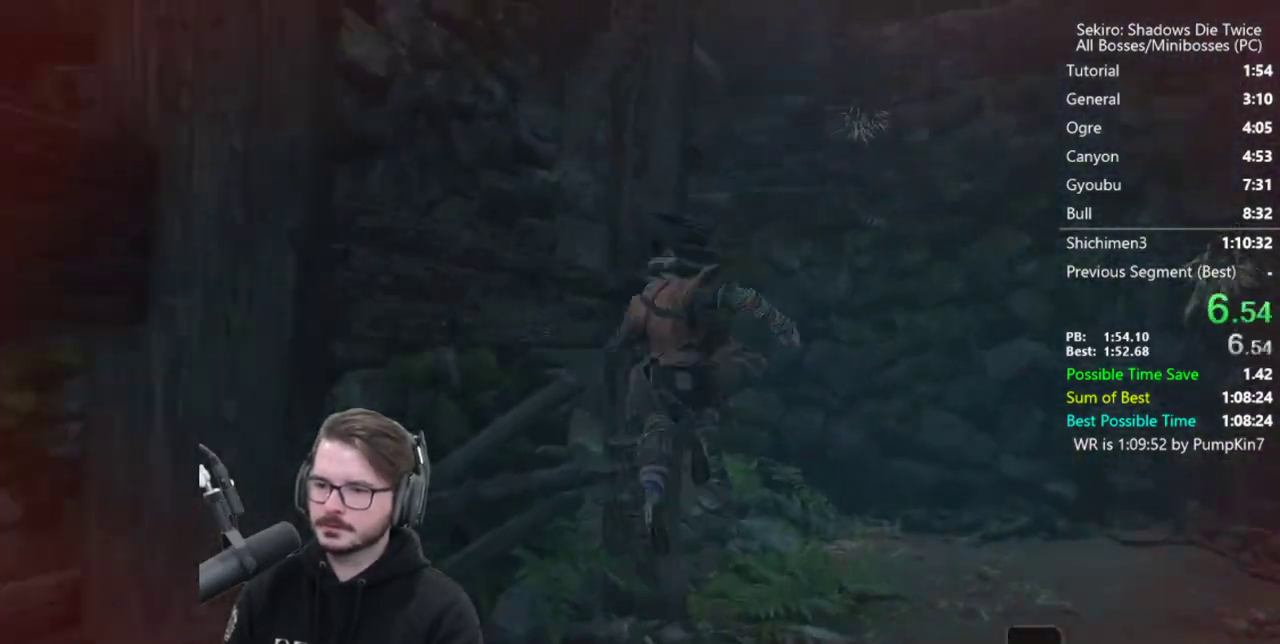
{"buttons": ["A"], "left_stick": "up", "right_stick": "center", "button_events": []}
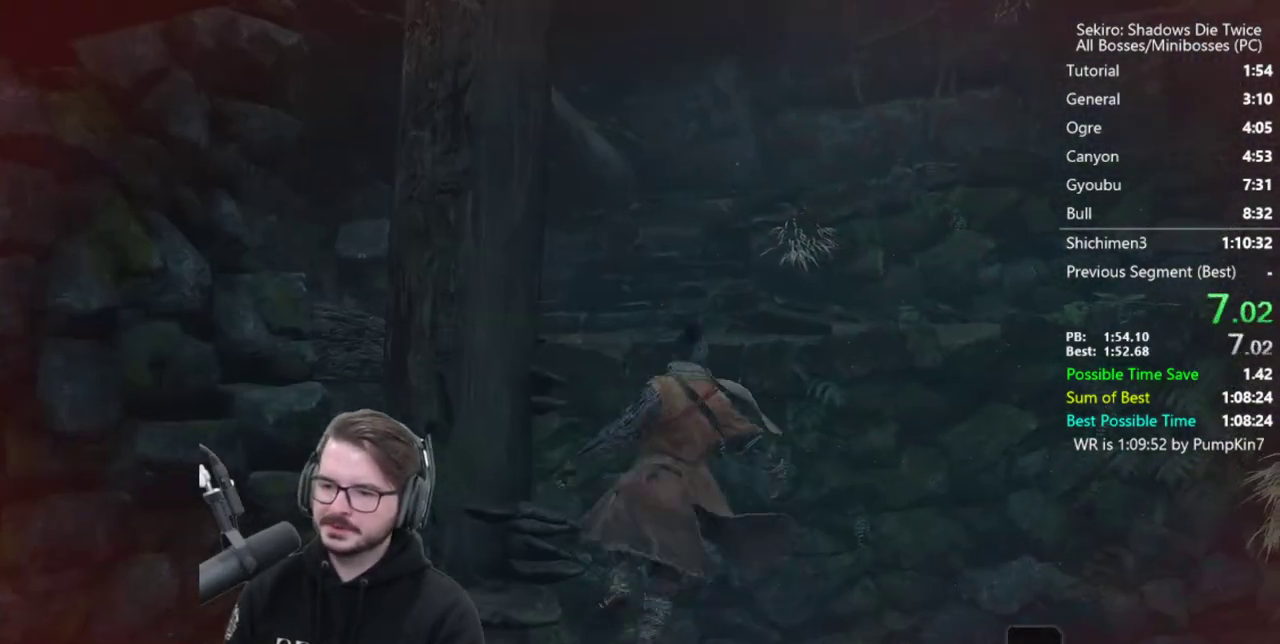
{"buttons": ["A"], "left_stick": "up", "right_stick": "down", "button_events": []}
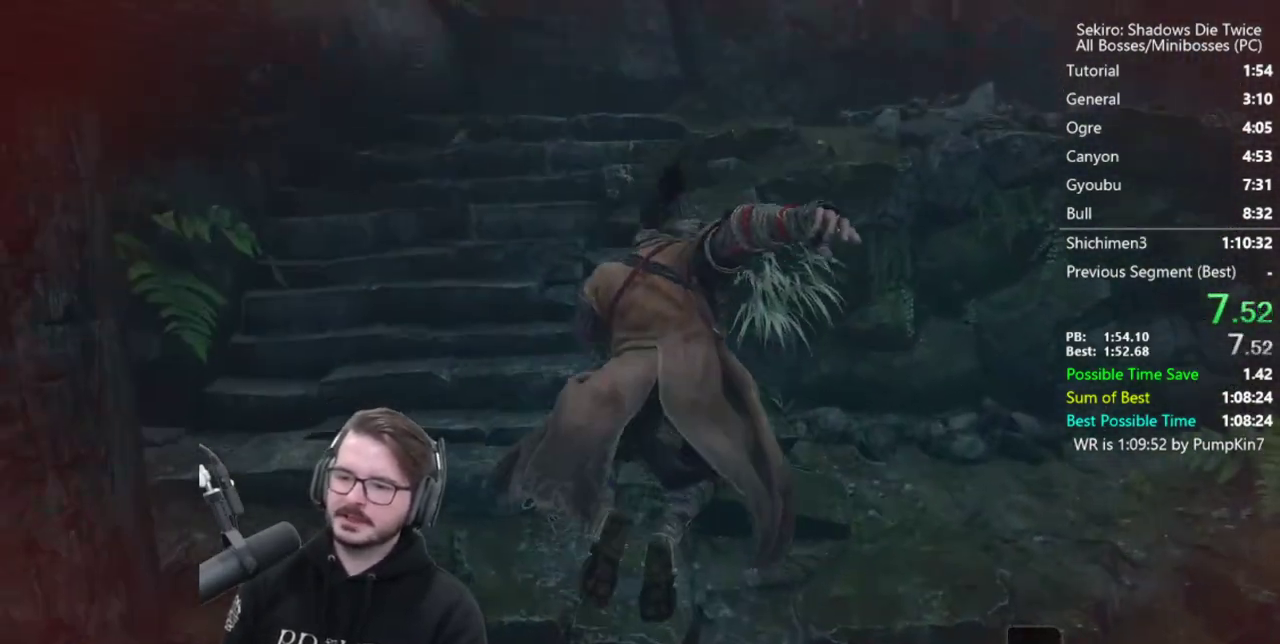
{"buttons": ["A"], "left_stick": "up-right", "right_stick": "center", "button_events": [[100, "A", "up"], [500, "A", "down"]]}
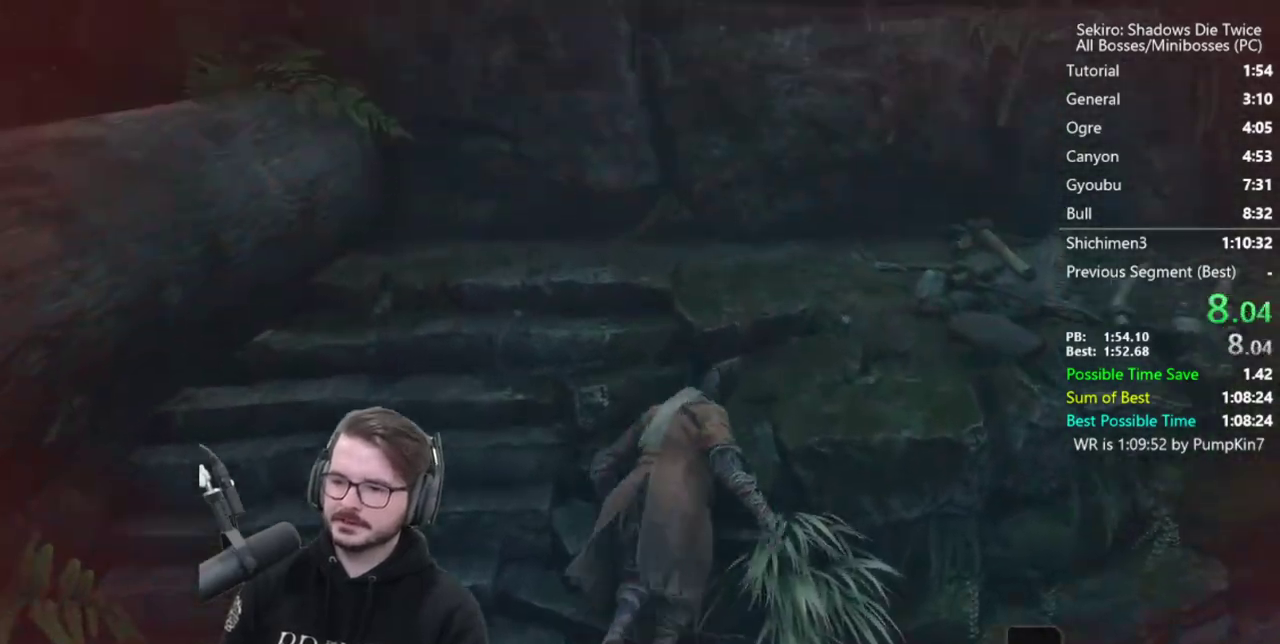
{"buttons": ["A"], "left_stick": "left", "right_stick": "center", "button_events": [[133, "A", "up"], [233, "A", "down"], [333, "A", "up"], [400, "A", "down"]]}
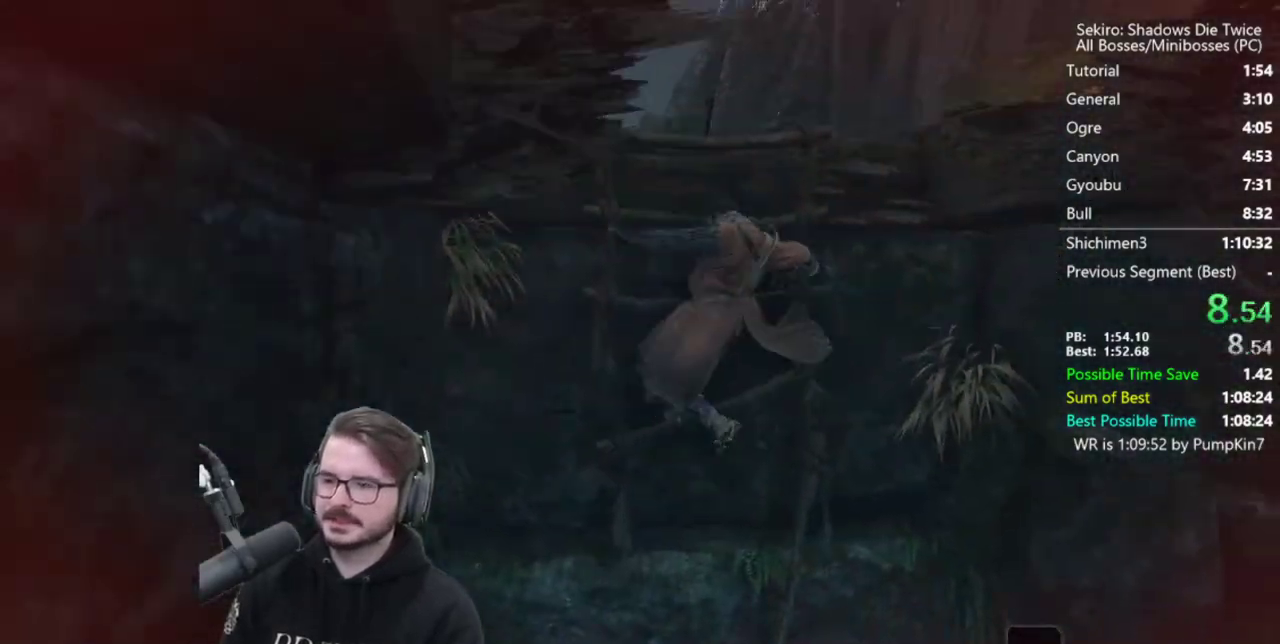
{"buttons": ["A"], "left_stick": "up-left", "right_stick": "center", "button_events": [[33, "A", "up"], [100, "A", "down"], [200, "A", "up"], [300, "A", "down"], [400, "A", "up"], [467, "A", "down"]]}
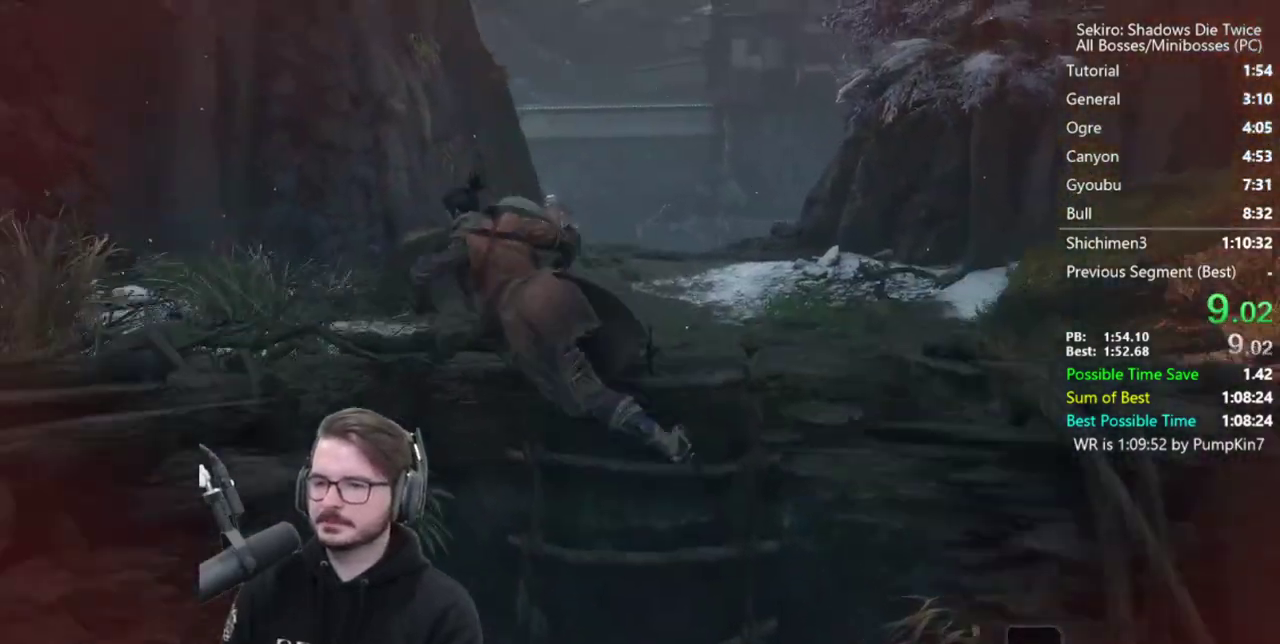
{"buttons": ["A"], "left_stick": "up", "right_stick": "down", "button_events": [[67, "A", "up"], [133, "A", "down"], [233, "A", "up"], [333, "A", "down"], [400, "A", "up"], [500, "A", "down"]]}
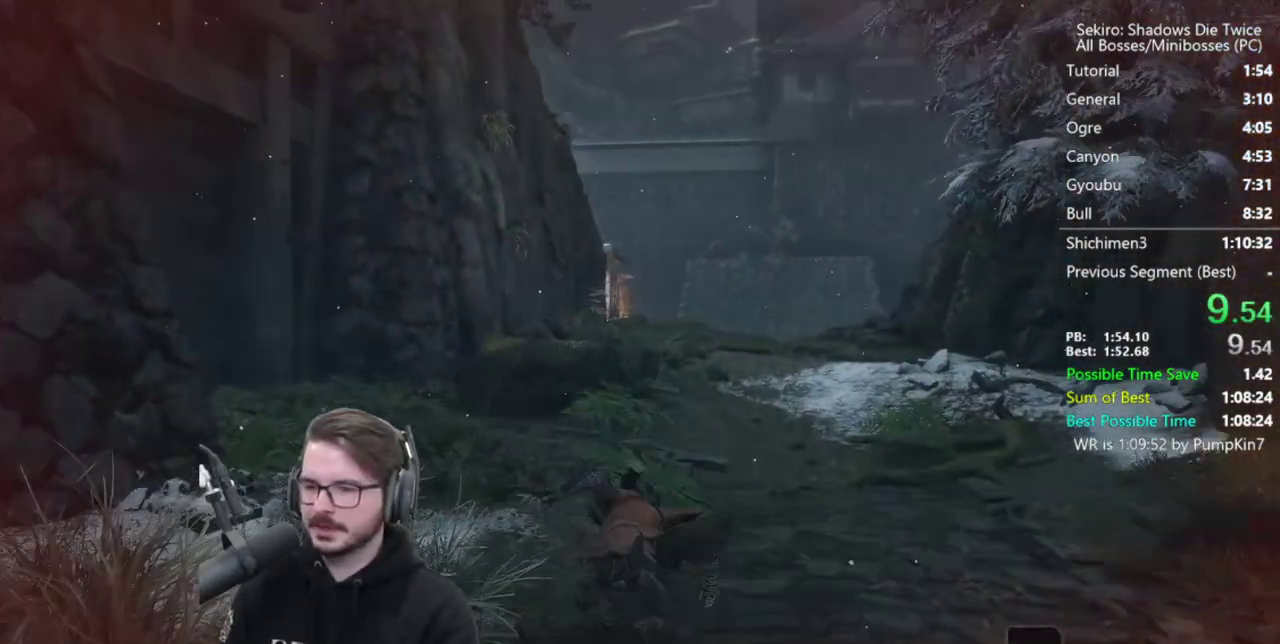
{"buttons": [], "left_stick": "up", "right_stick": "up", "button_events": [[100, "A", "up"], [167, "A", "down"], [300, "A", "up"], [367, "A", "down"], [500, "A", "up"]]}
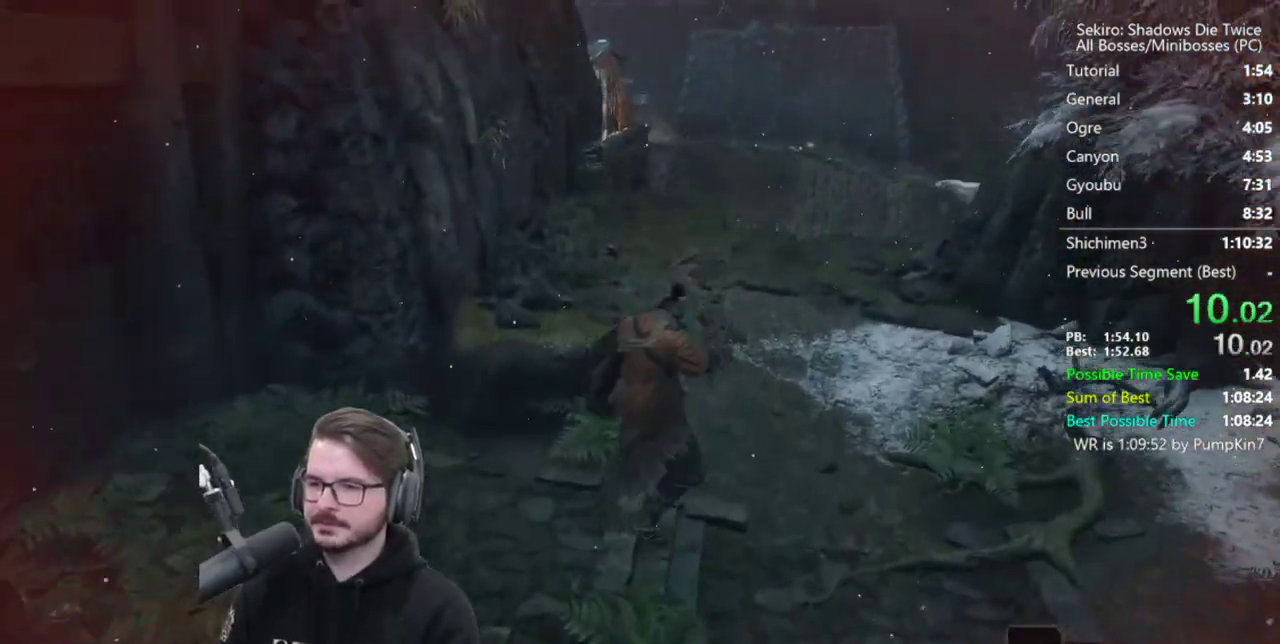
{"buttons": ["A"], "left_stick": "up", "right_stick": "center", "button_events": [[67, "A", "down"], [167, "A", "up"], [233, "A", "down"], [333, "A", "up"], [433, "A", "down"]]}
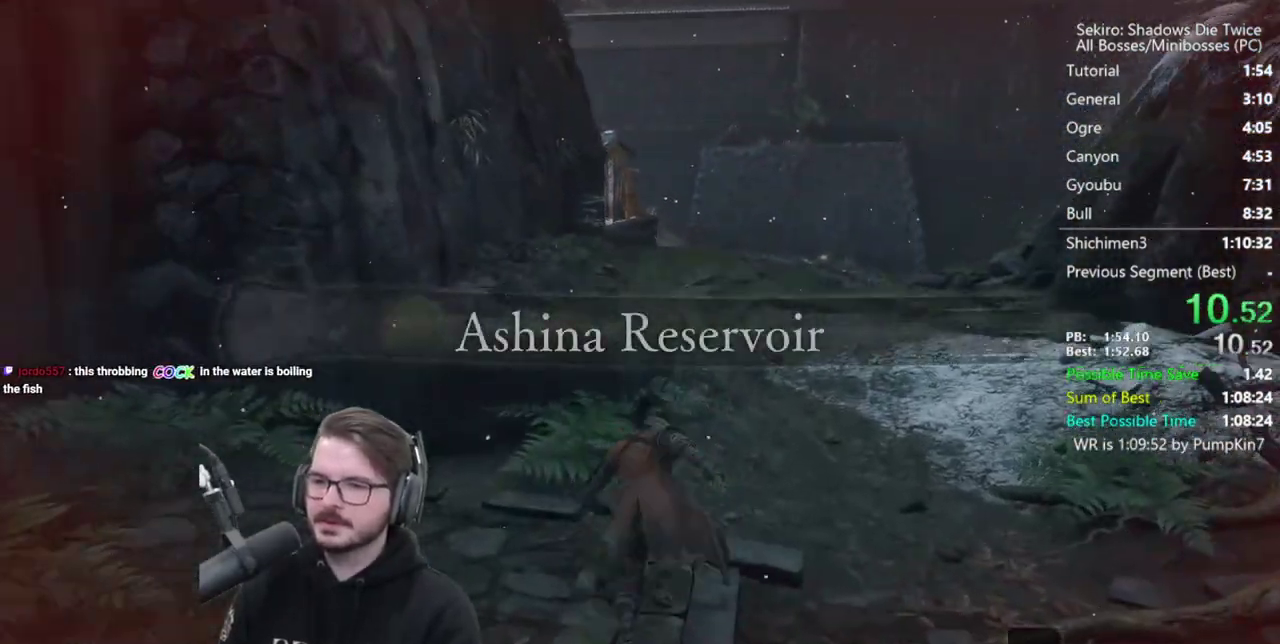
{"buttons": ["A"], "left_stick": "up", "right_stick": "center", "button_events": [[33, "A", "up"], [133, "A", "down"], [233, "A", "up"], [300, "A", "down"], [433, "A", "up"], [500, "A", "down"]]}
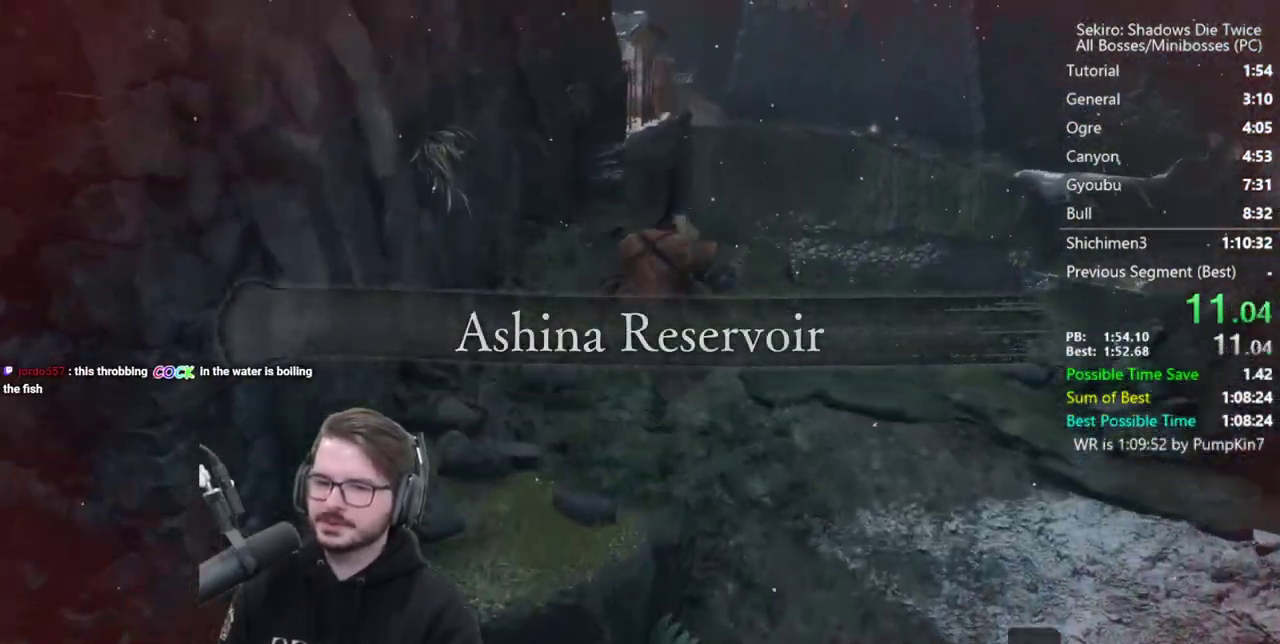
{"buttons": [], "left_stick": "up", "right_stick": "center", "button_events": [[100, "A", "up"], [167, "A", "down"], [267, "A", "up"], [333, "A", "down"], [433, "A", "up"]]}
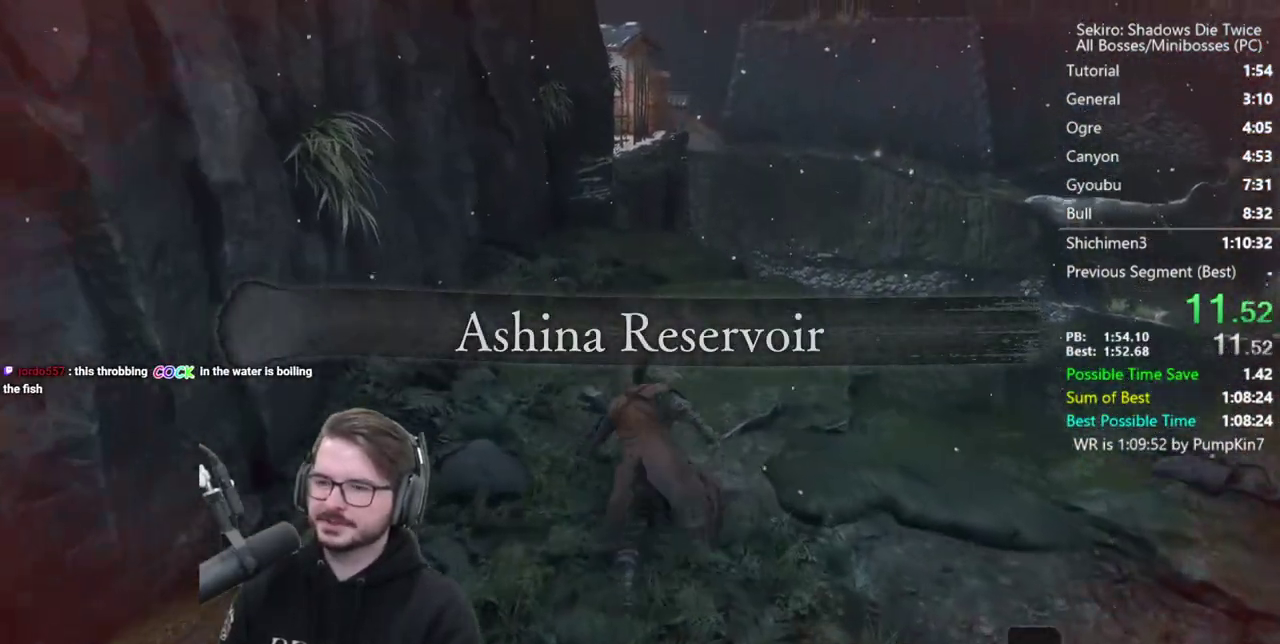
{"buttons": [], "left_stick": "up", "right_stick": "down", "button_events": [[33, "A", "down"], [167, "A", "up"]]}
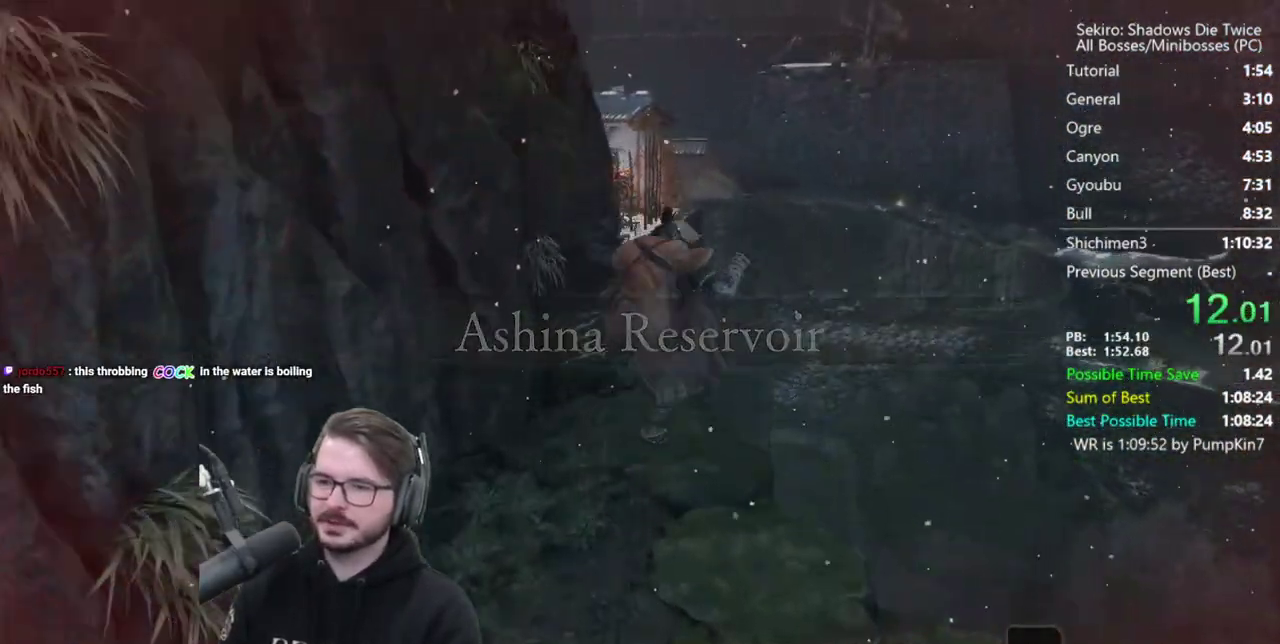
{"buttons": [], "left_stick": "up", "right_stick": "down", "button_events": []}
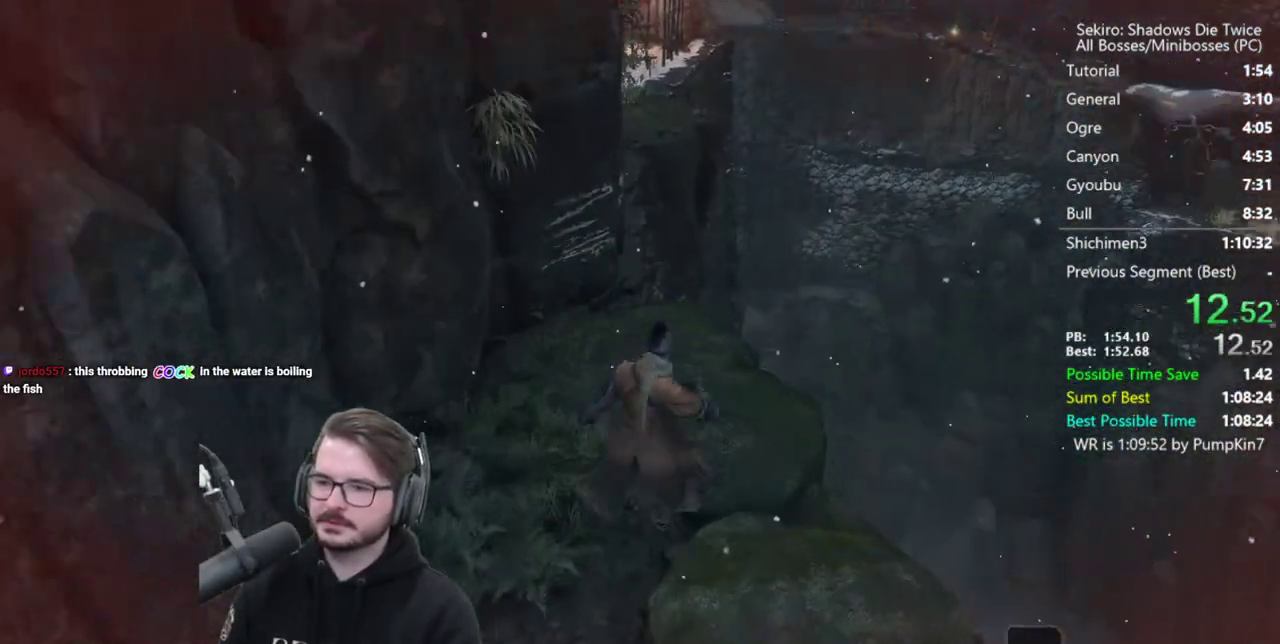
{"buttons": [], "left_stick": "up", "right_stick": "down", "button_events": [[400, "A", "down"], [500, "A", "up"]]}
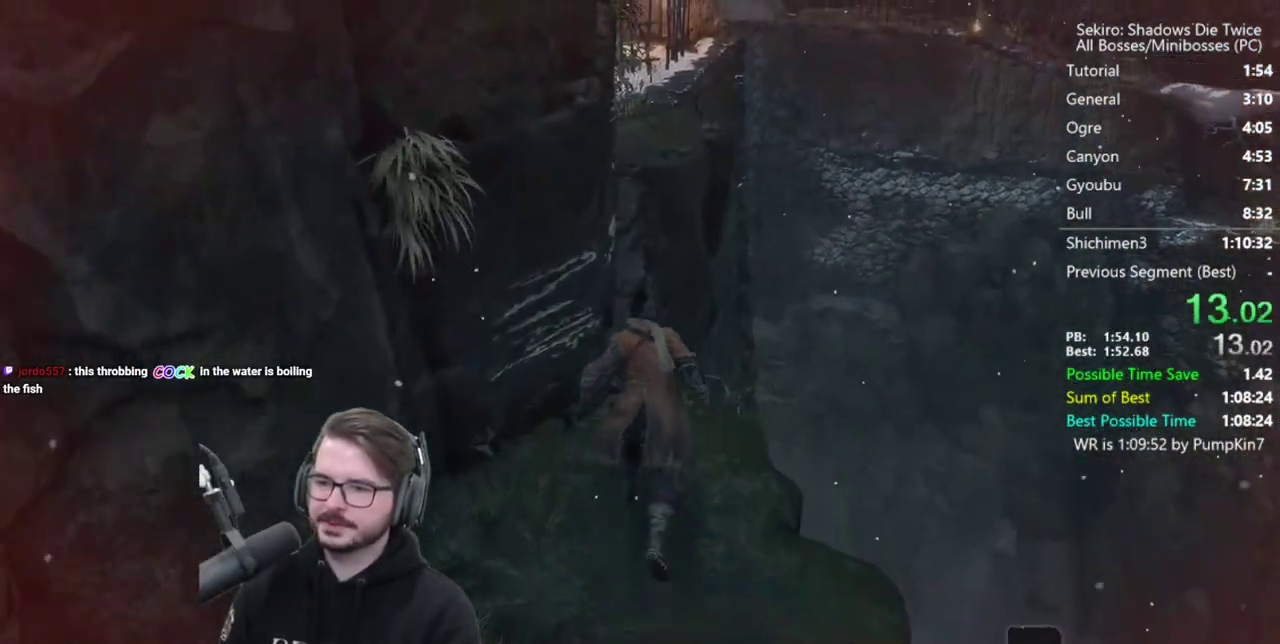
{"buttons": ["A"], "left_stick": "up", "right_stick": "center", "button_events": [[467, "A", "down"]]}
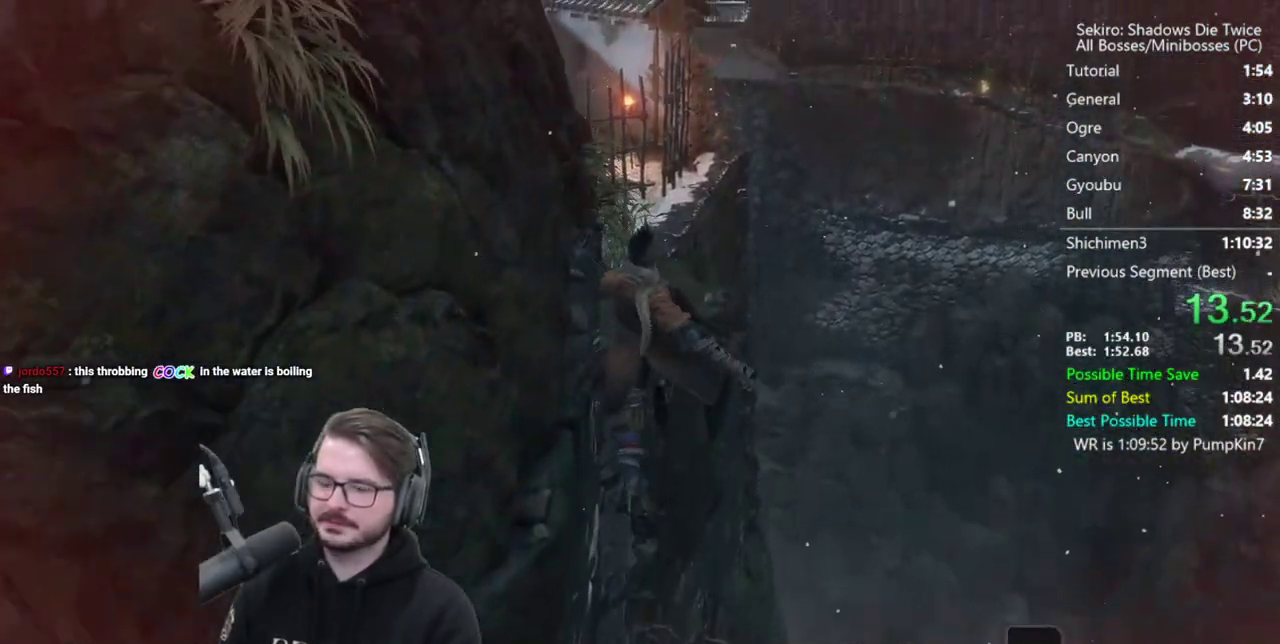
{"buttons": [], "left_stick": "up", "right_stick": "down", "button_events": [[67, "A", "up"], [133, "A", "down"], [267, "A", "up"]]}